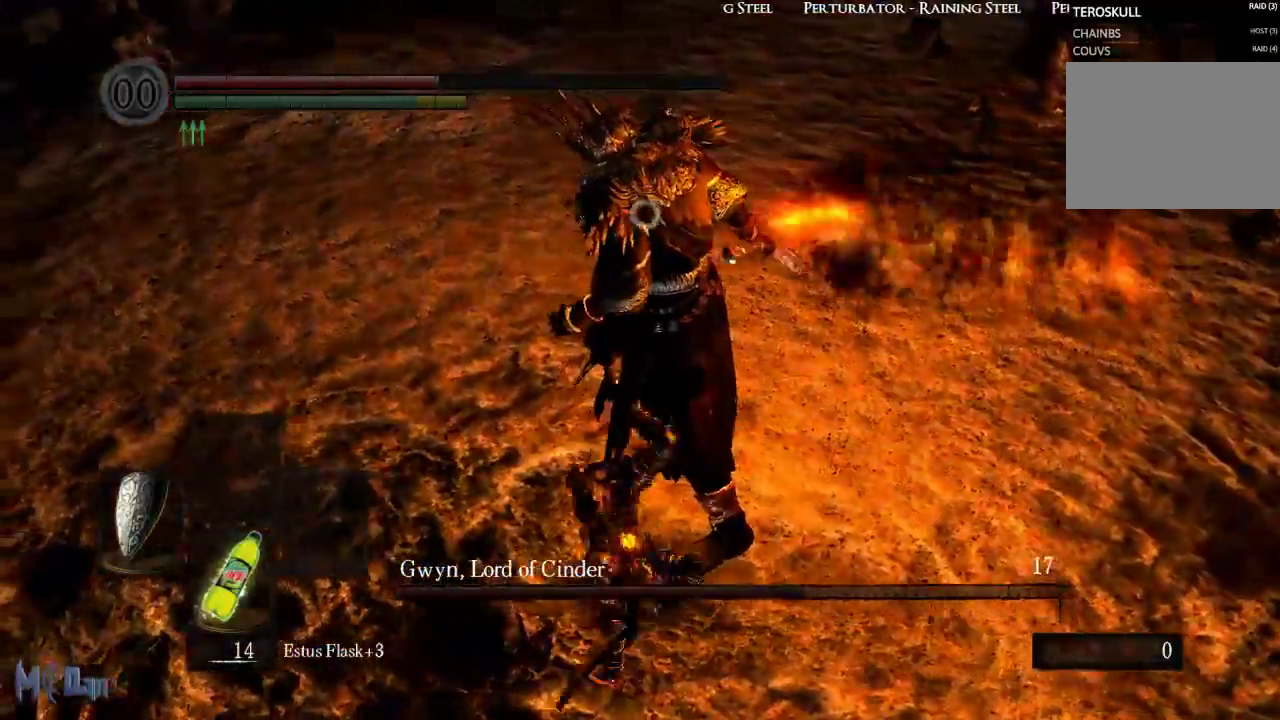
Gameplay with a controller (Xbox layout); each line is a JSON object with the inputs held at the frame after it. "events" lists button and stick changes between this image and that frame as [ms after this image, input, new state], when the widget could be followed in between. Not read: L3.
{"buttons": [], "left_stick": "right", "right_stick": "center", "events": []}
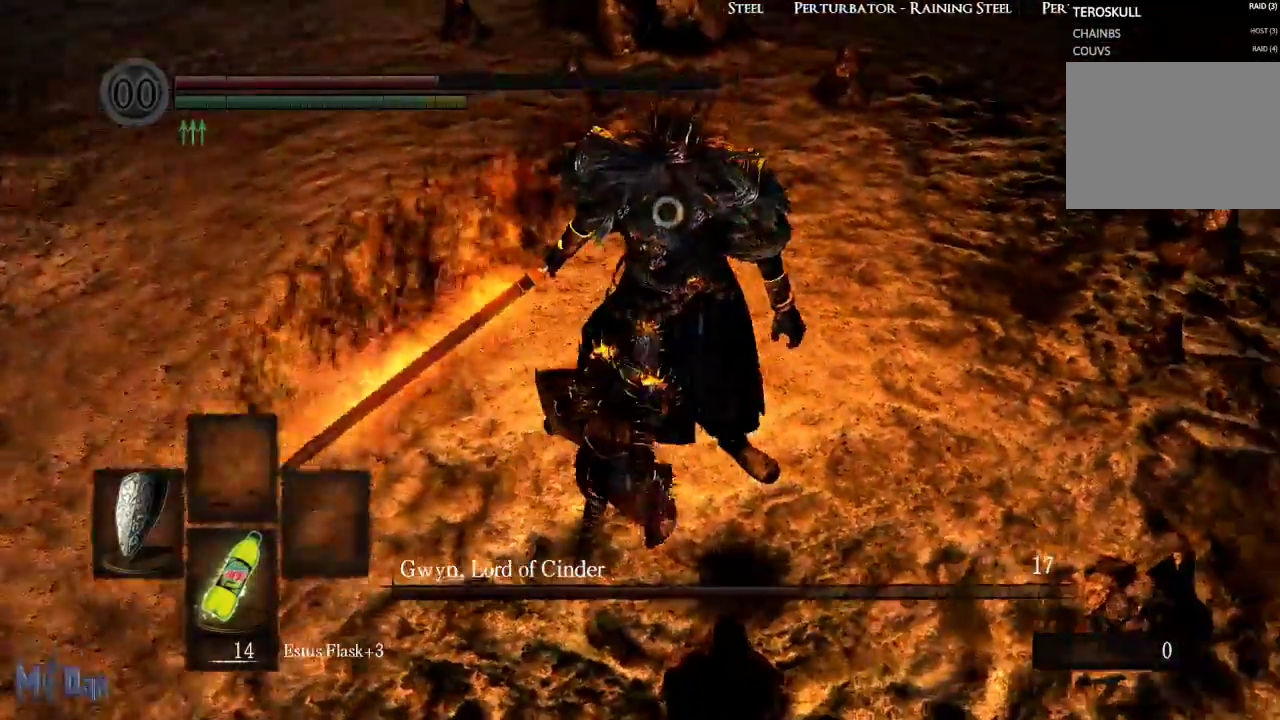
{"buttons": [], "left_stick": "center", "right_stick": "center", "events": [[33, "left_stick", "up-right"], [183, "left_stick", "up"], [367, "left_stick", "center"]]}
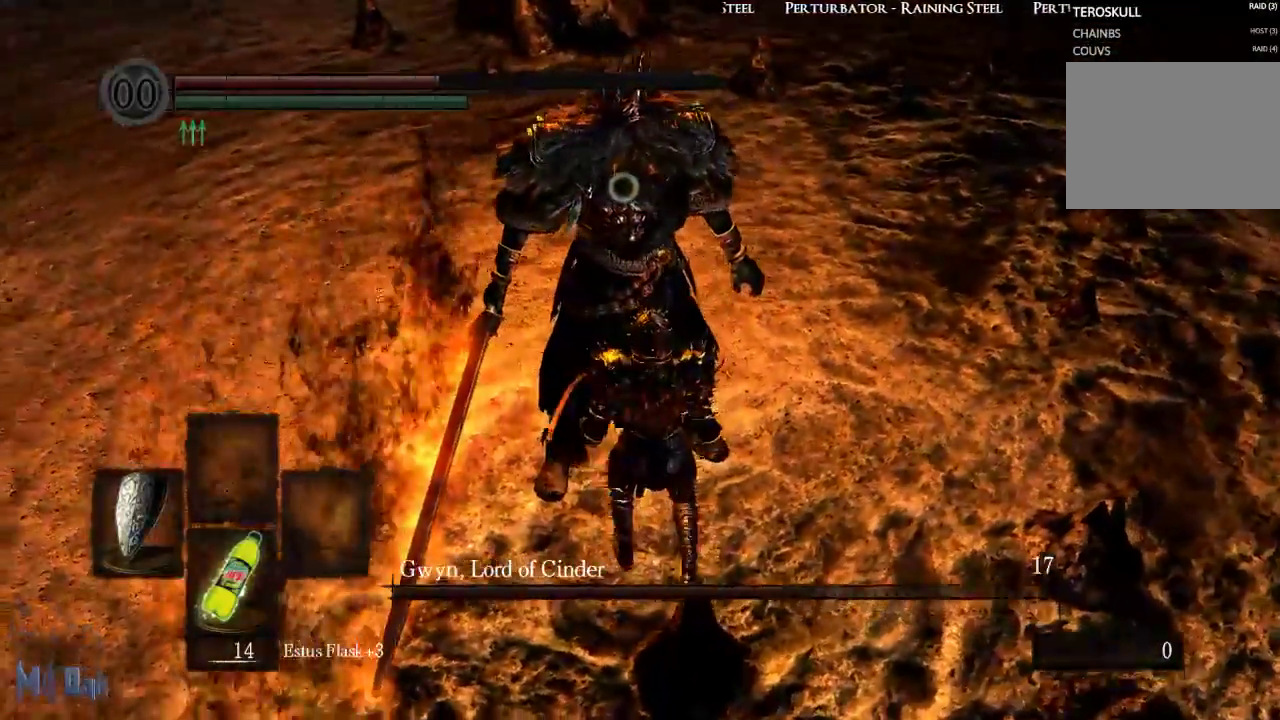
{"buttons": ["L1"], "left_stick": "center", "right_stick": "center", "events": [[300, "L1", "down"]]}
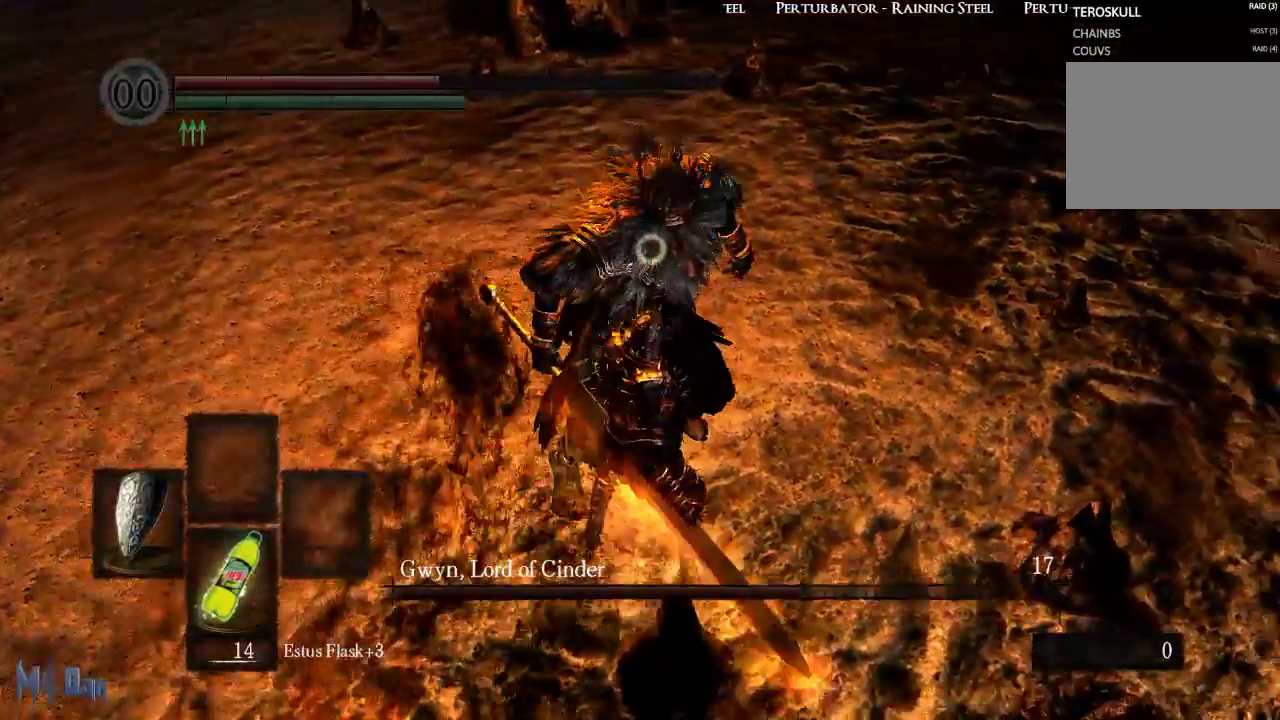
{"buttons": ["L1"], "left_stick": "center", "right_stick": "center", "events": []}
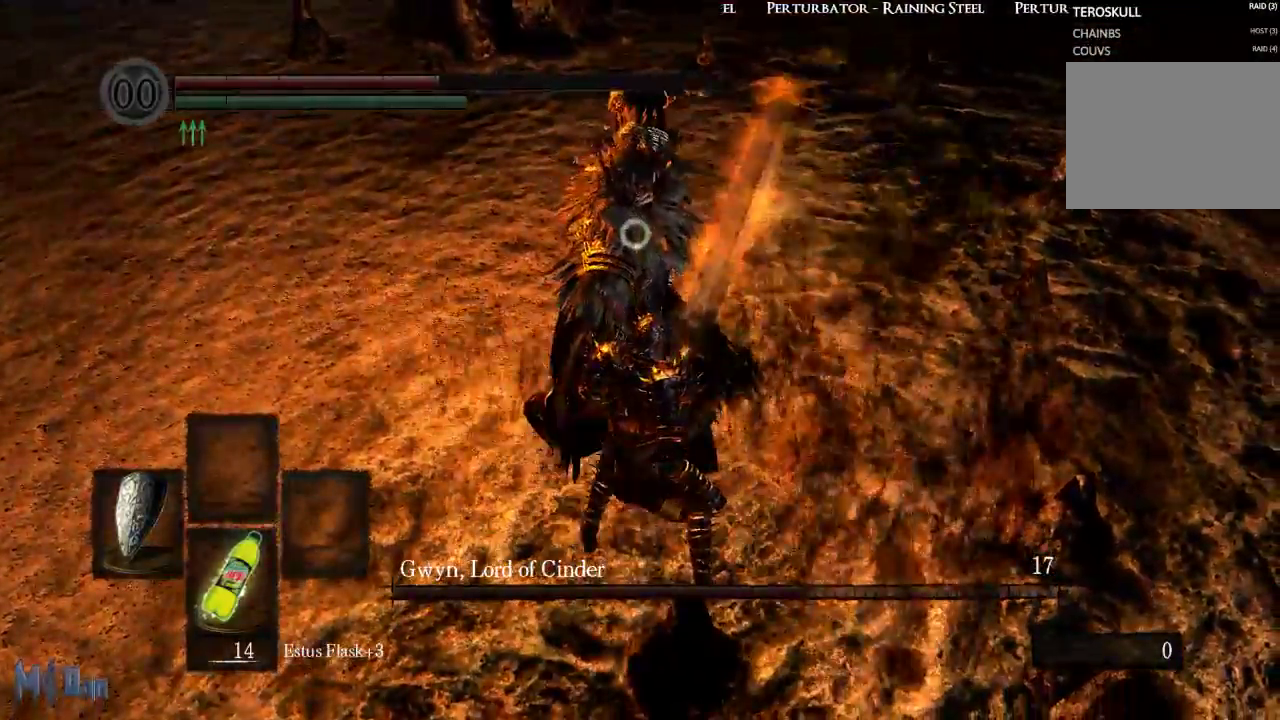
{"buttons": [], "left_stick": "center", "right_stick": "center", "events": [[217, "left_stick", "up"], [250, "B", "down"], [367, "B", "up"], [500, "L1", "up"], [500, "left_stick", "center"]]}
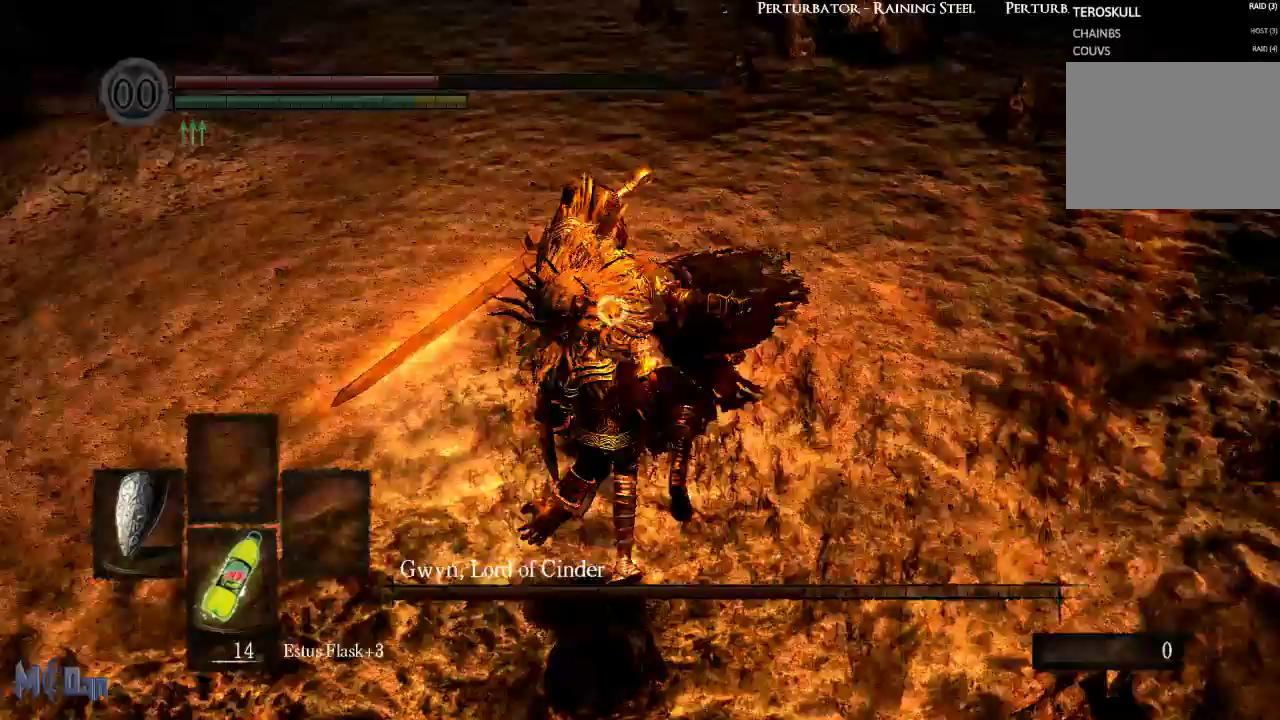
{"buttons": [], "left_stick": "right", "right_stick": "center", "events": [[333, "left_stick", "right"]]}
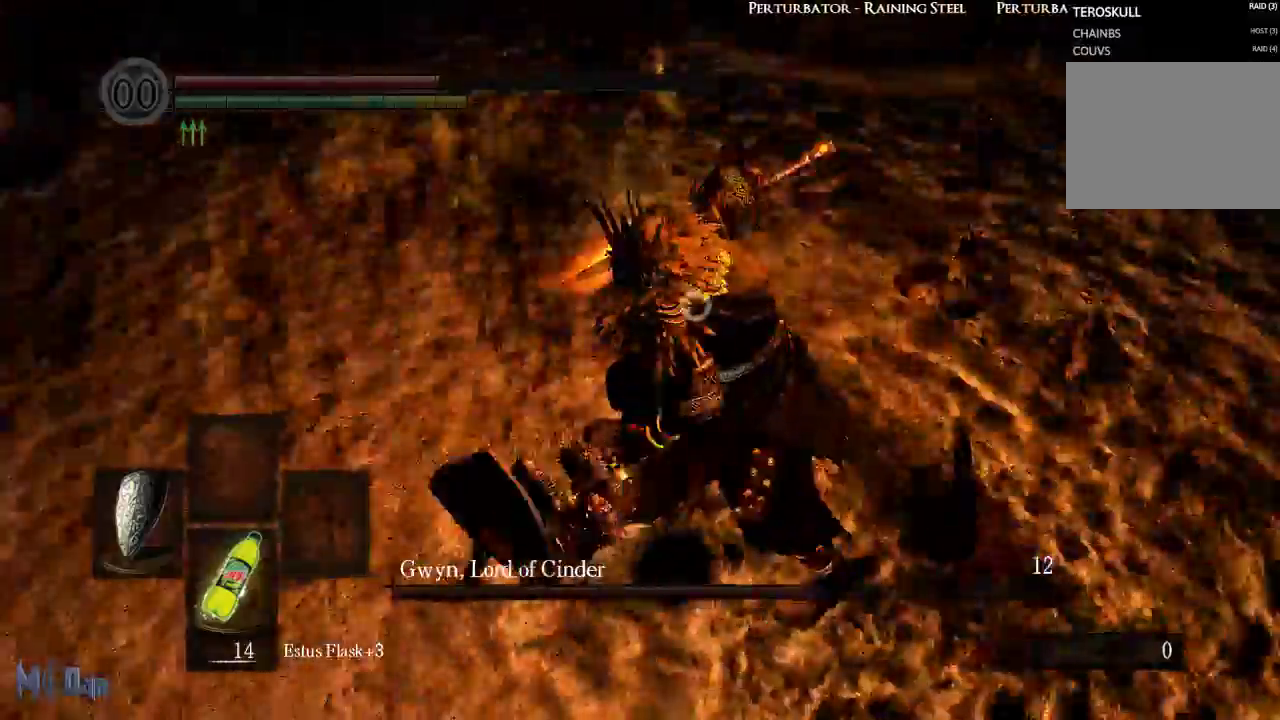
{"buttons": [], "left_stick": "up-right", "right_stick": "center", "events": [[317, "left_stick", "up-right"]]}
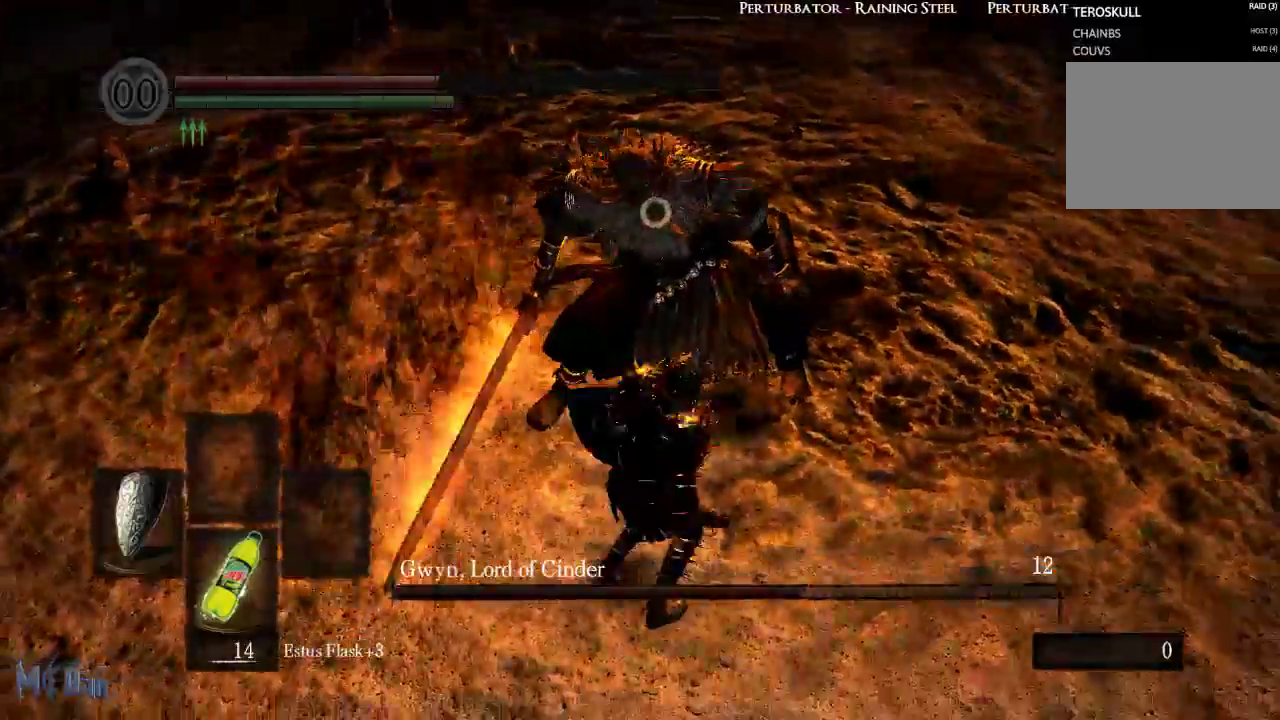
{"buttons": [], "left_stick": "center", "right_stick": "center", "events": [[33, "left_stick", "up"], [433, "left_stick", "center"]]}
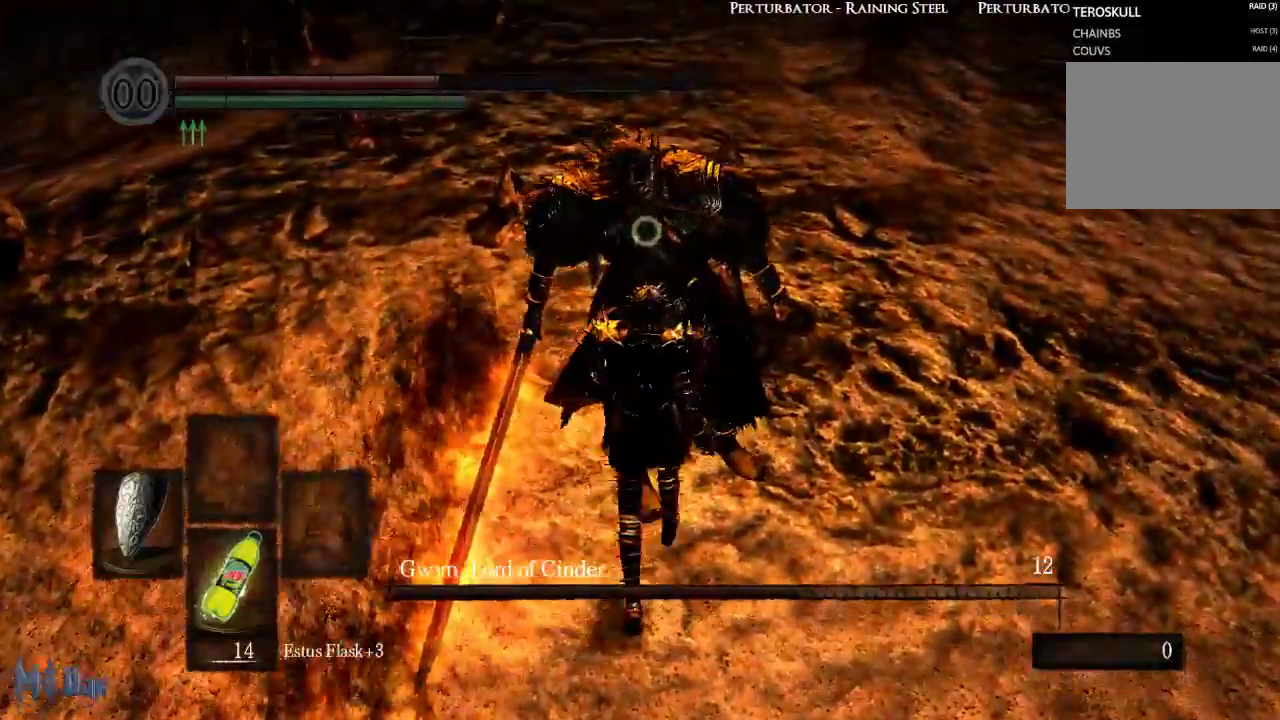
{"buttons": [], "left_stick": "center", "right_stick": "center", "events": [[33, "left_stick", "up-right"], [217, "left_stick", "up"], [383, "left_stick", "center"]]}
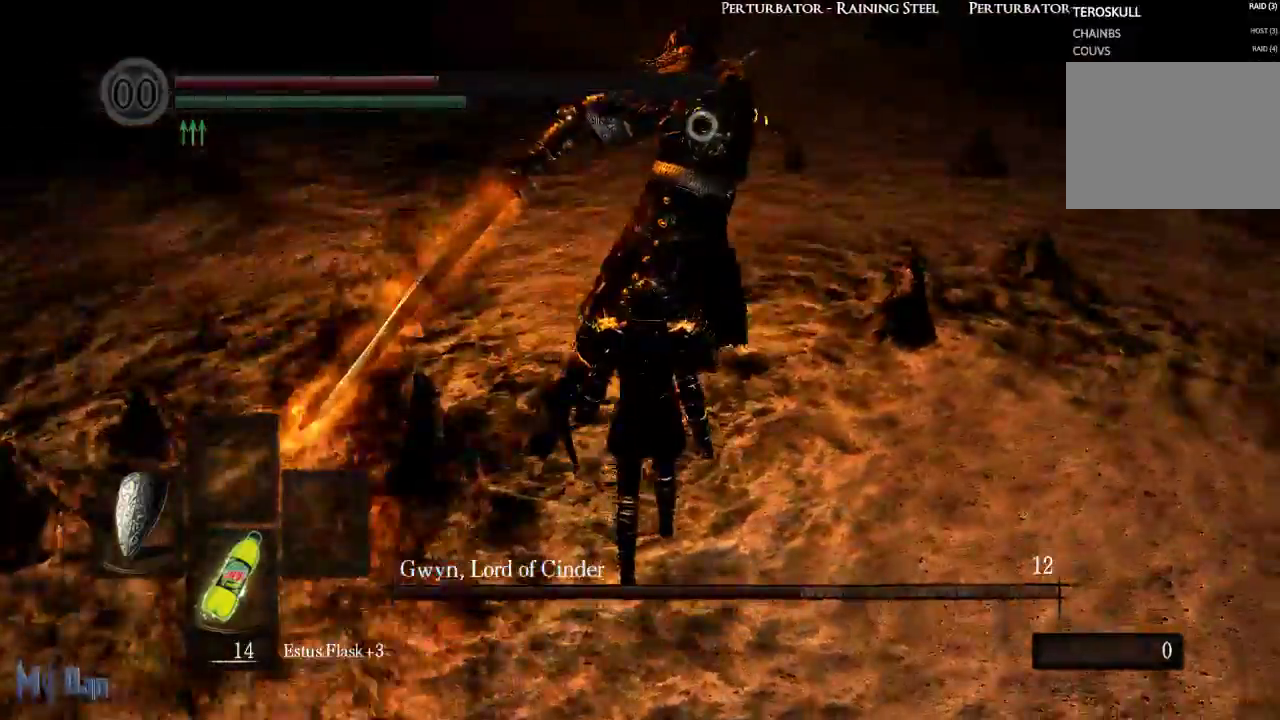
{"buttons": [], "left_stick": "up-right", "right_stick": "center", "events": [[283, "left_stick", "up-right"]]}
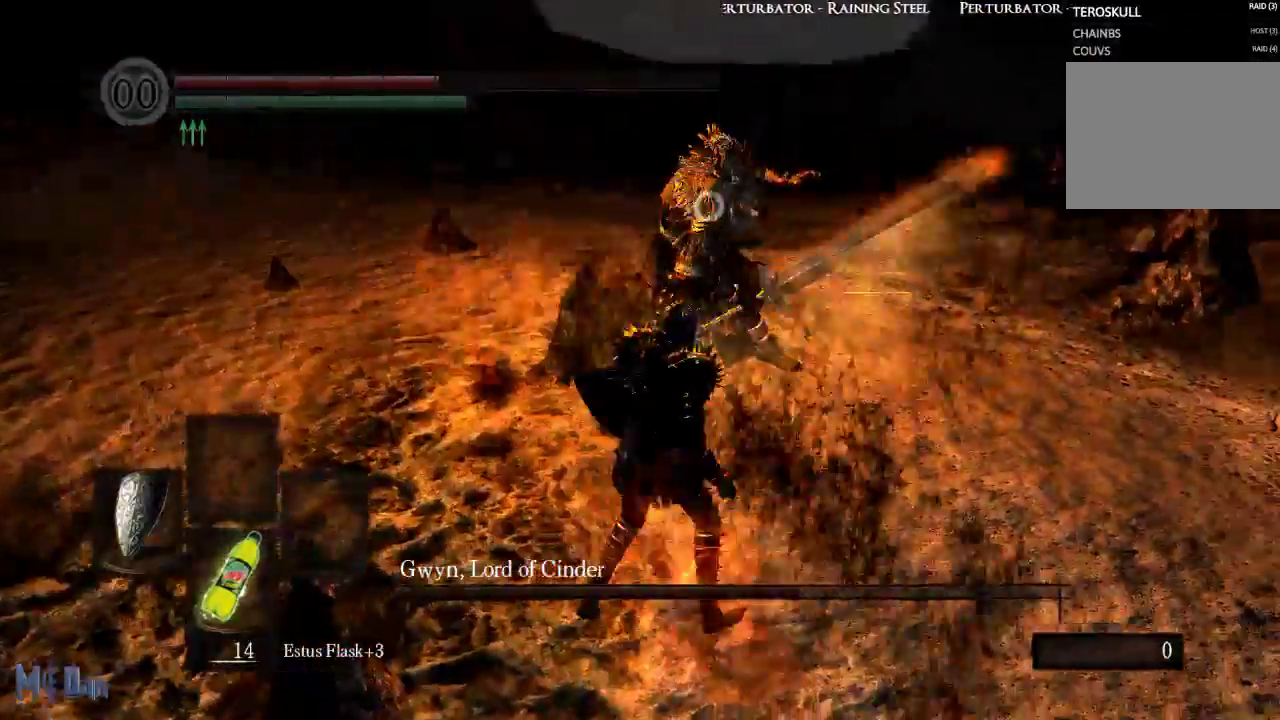
{"buttons": [], "left_stick": "up", "right_stick": "center", "events": [[233, "left_stick", "up"]]}
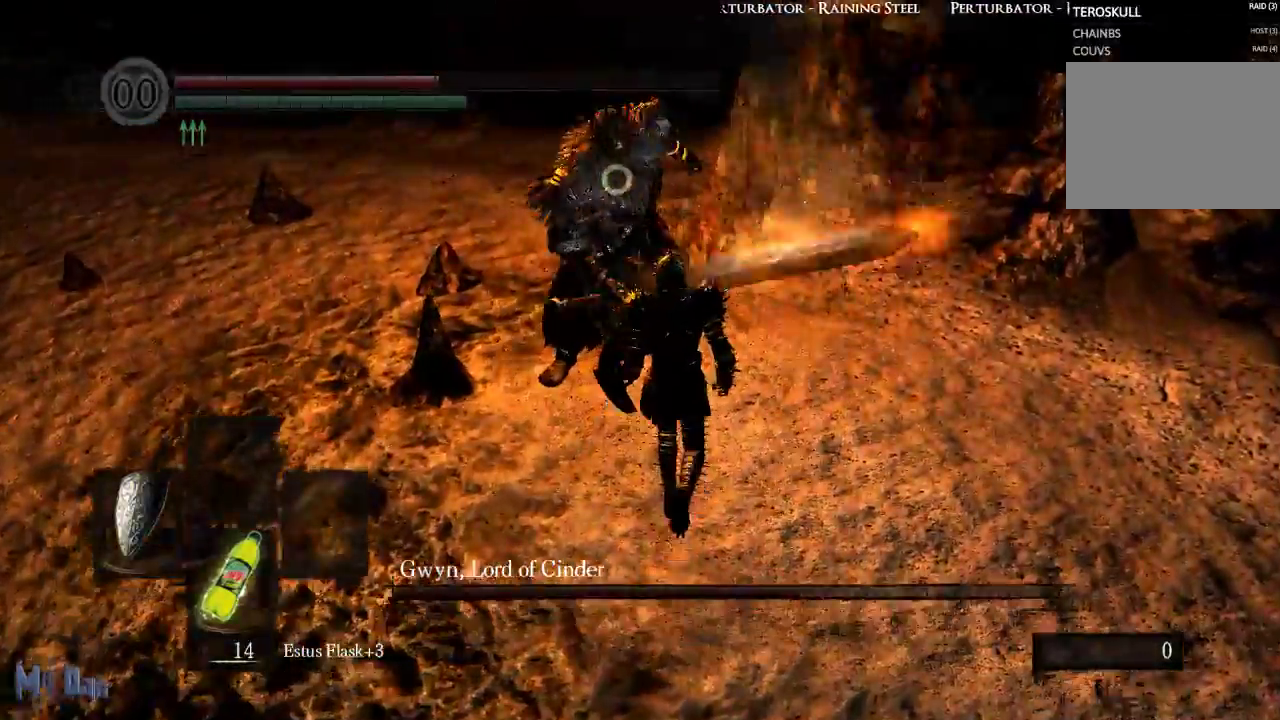
{"buttons": [], "left_stick": "center", "right_stick": "center", "events": [[383, "left_stick", "center"]]}
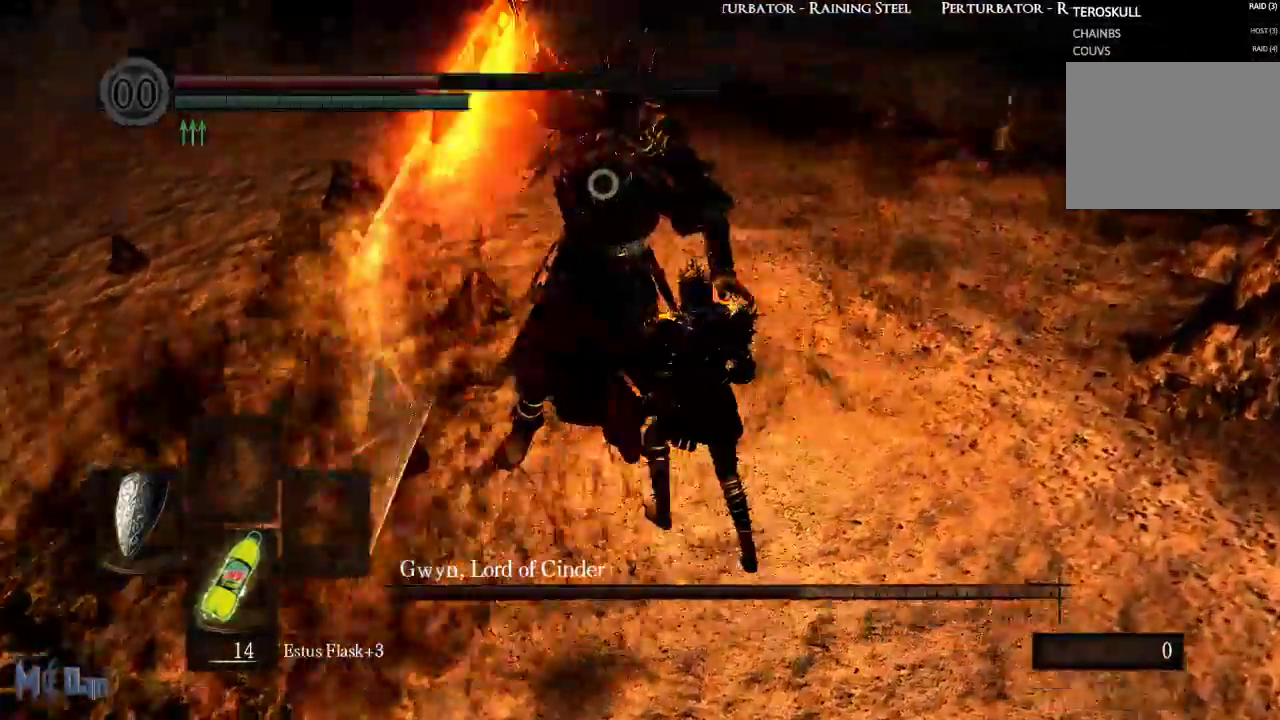
{"buttons": ["L1"], "left_stick": "center", "right_stick": "center", "events": [[117, "L1", "down"]]}
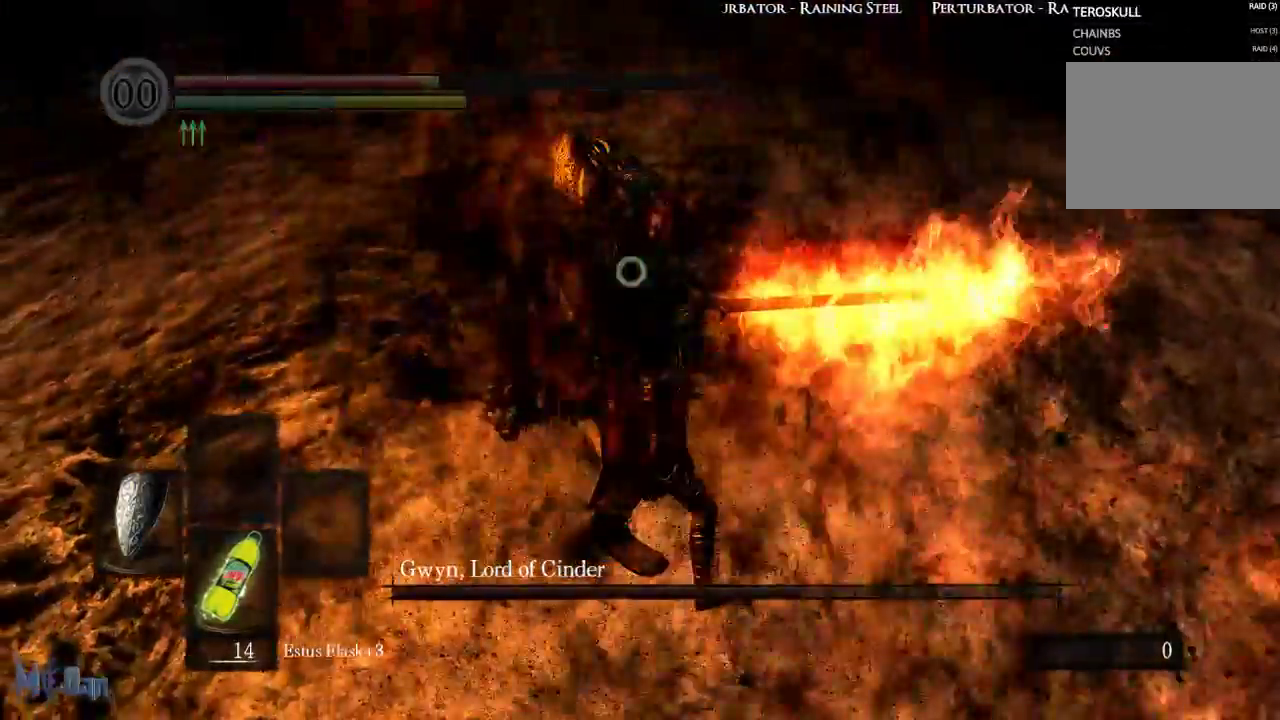
{"buttons": ["L1"], "left_stick": "center", "right_stick": "center", "events": []}
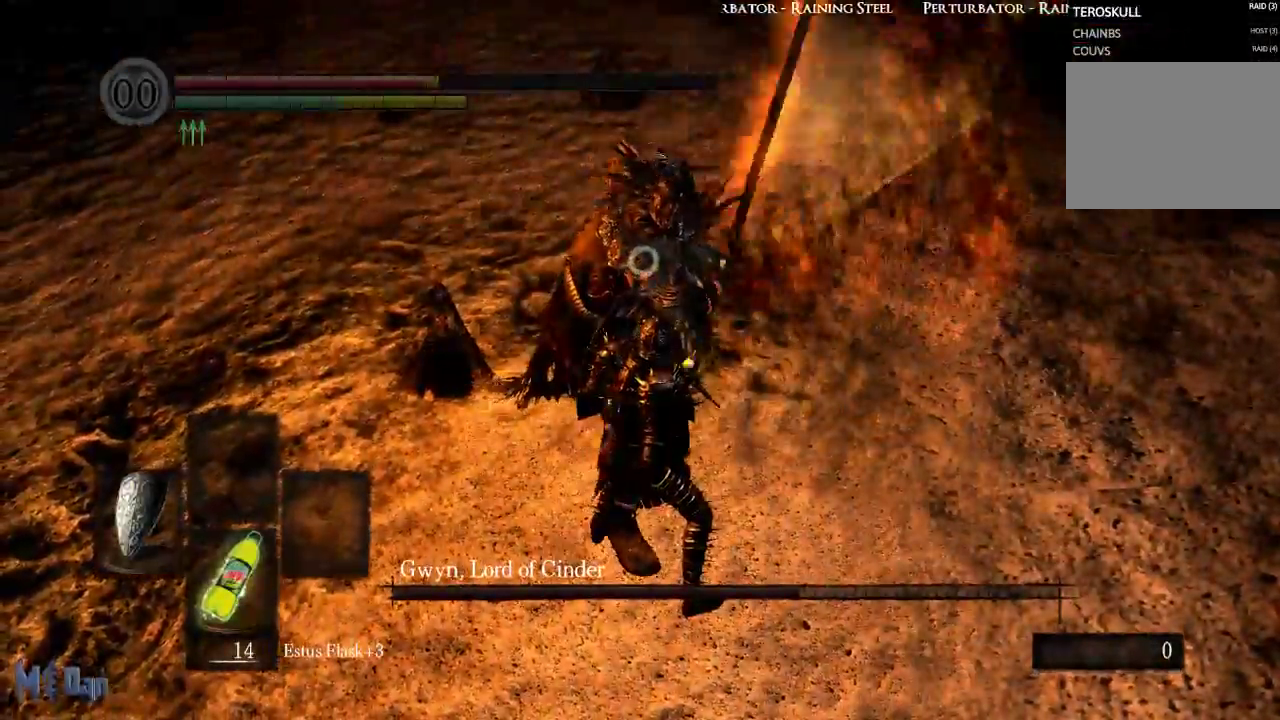
{"buttons": ["L1"], "left_stick": "center", "right_stick": "center", "events": [[83, "L2", "down"], [283, "L2", "up"]]}
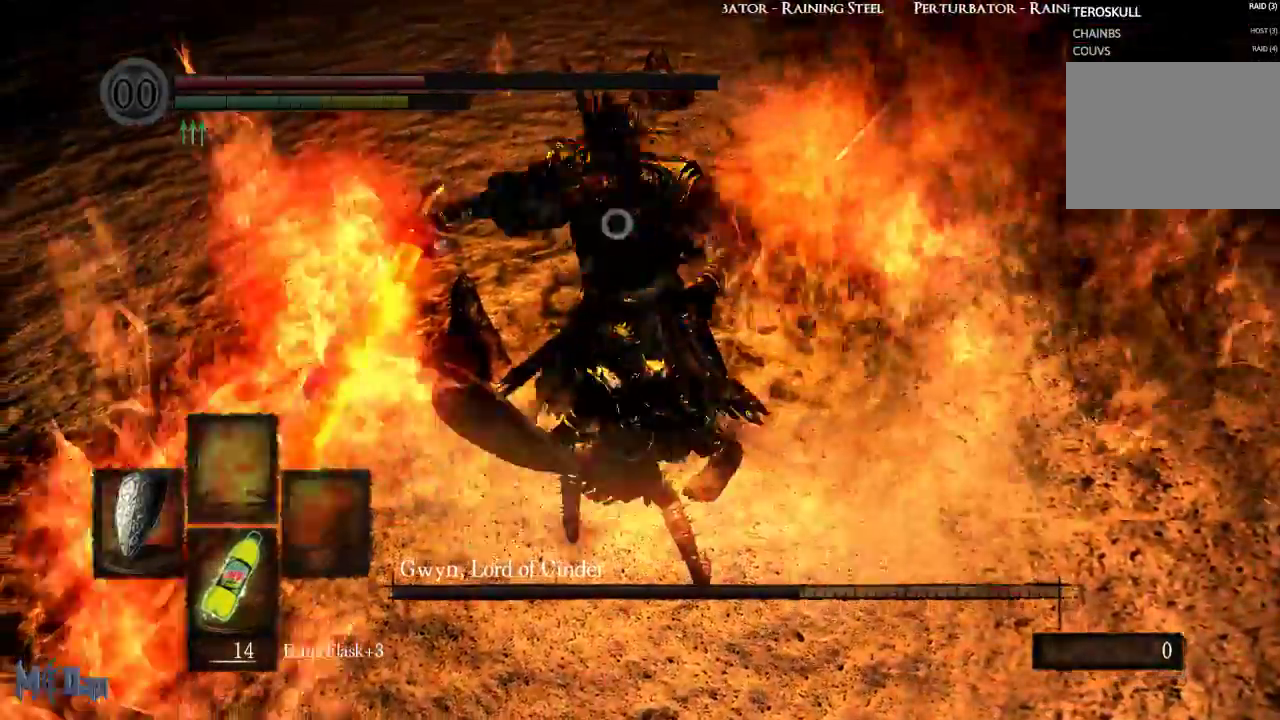
{"buttons": [], "left_stick": "center", "right_stick": "center", "events": [[83, "L1", "up"], [333, "X", "down"], [483, "X", "up"]]}
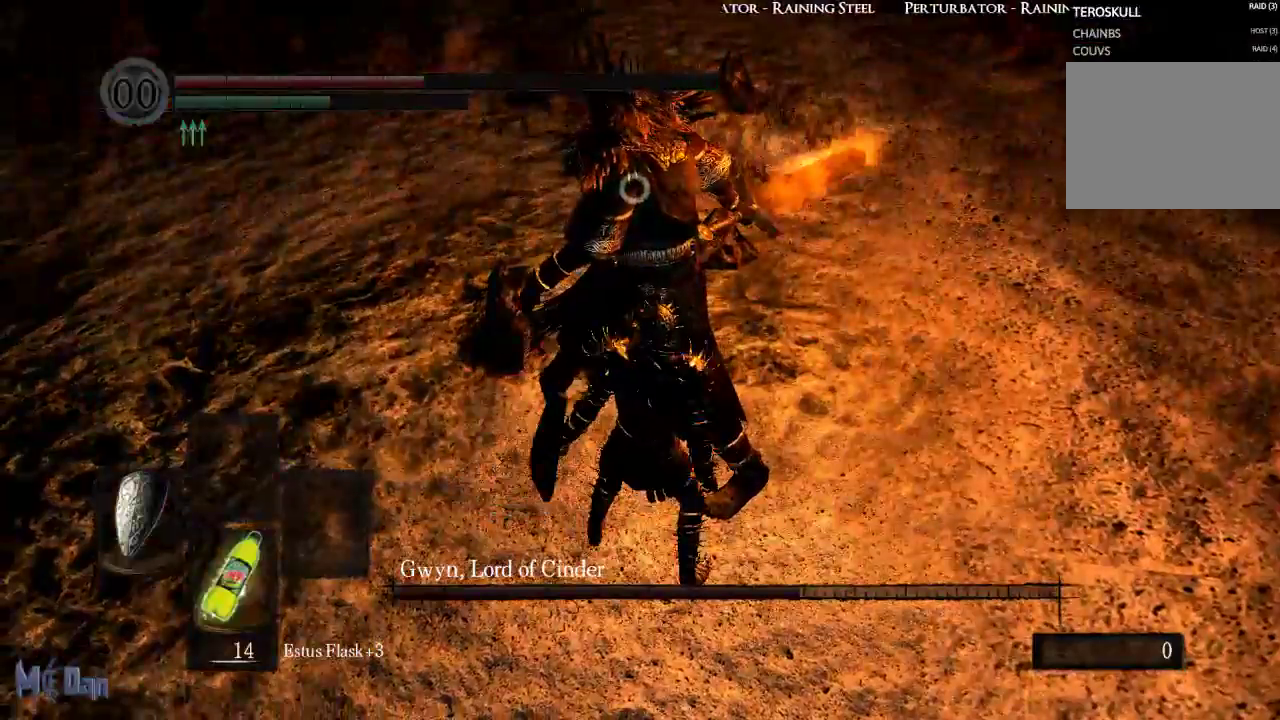
{"buttons": [], "left_stick": "center", "right_stick": "center", "events": []}
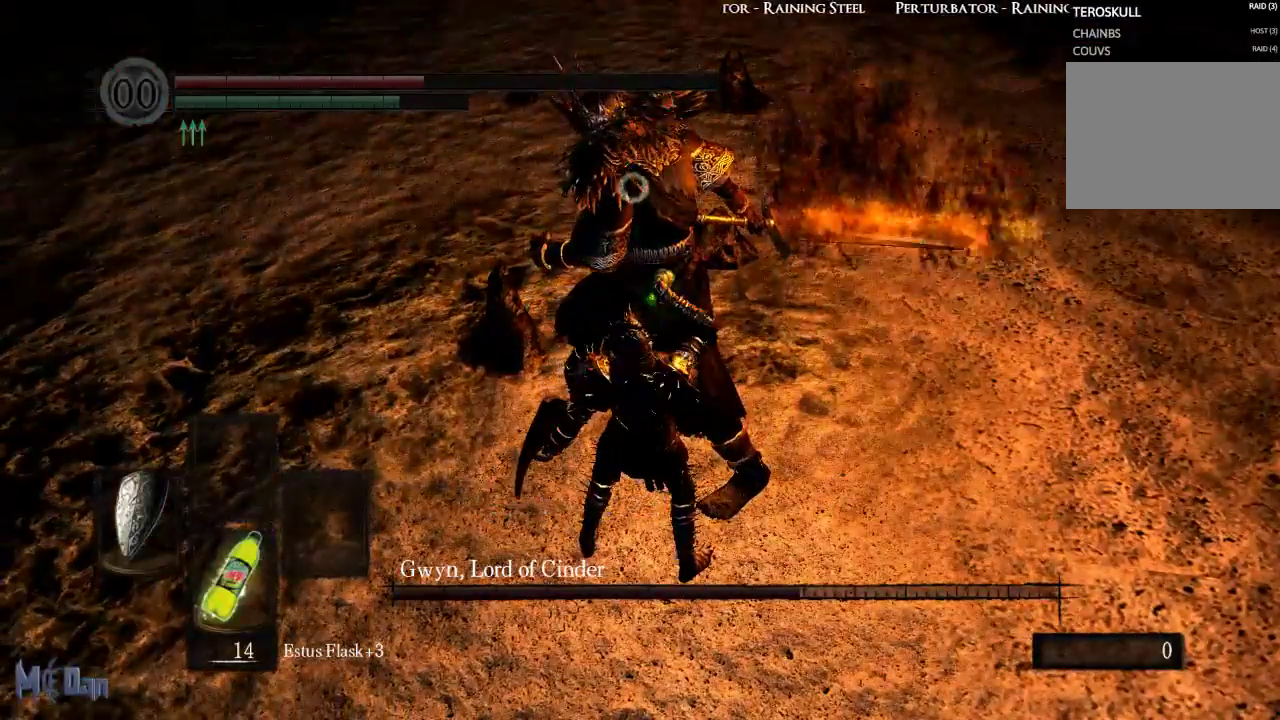
{"buttons": [], "left_stick": "center", "right_stick": "center", "events": []}
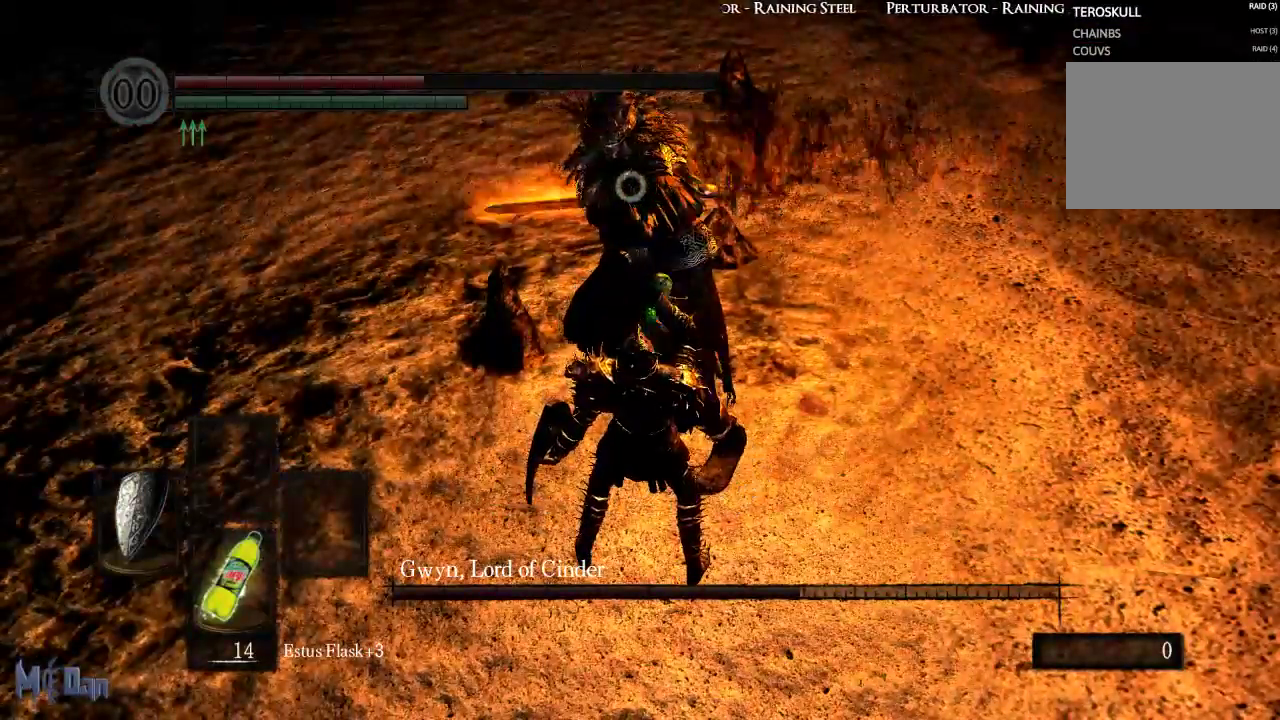
{"buttons": [], "left_stick": "center", "right_stick": "center", "events": []}
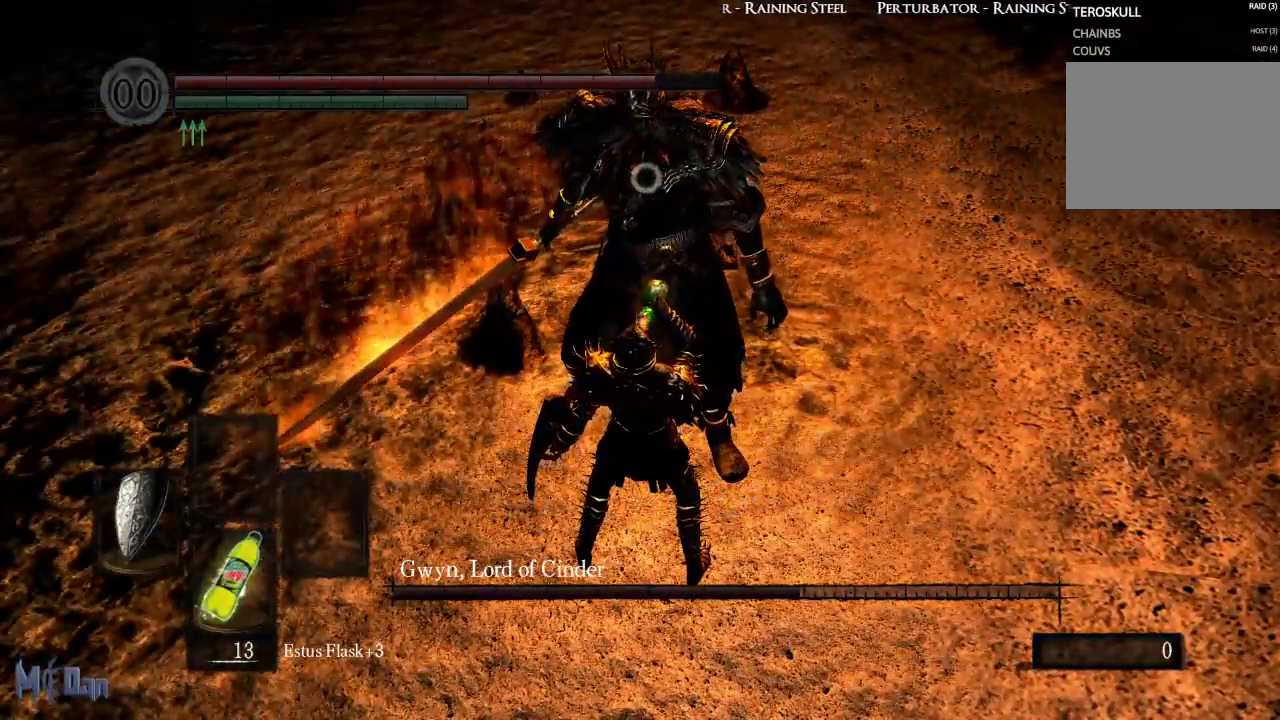
{"buttons": [], "left_stick": "center", "right_stick": "center", "events": []}
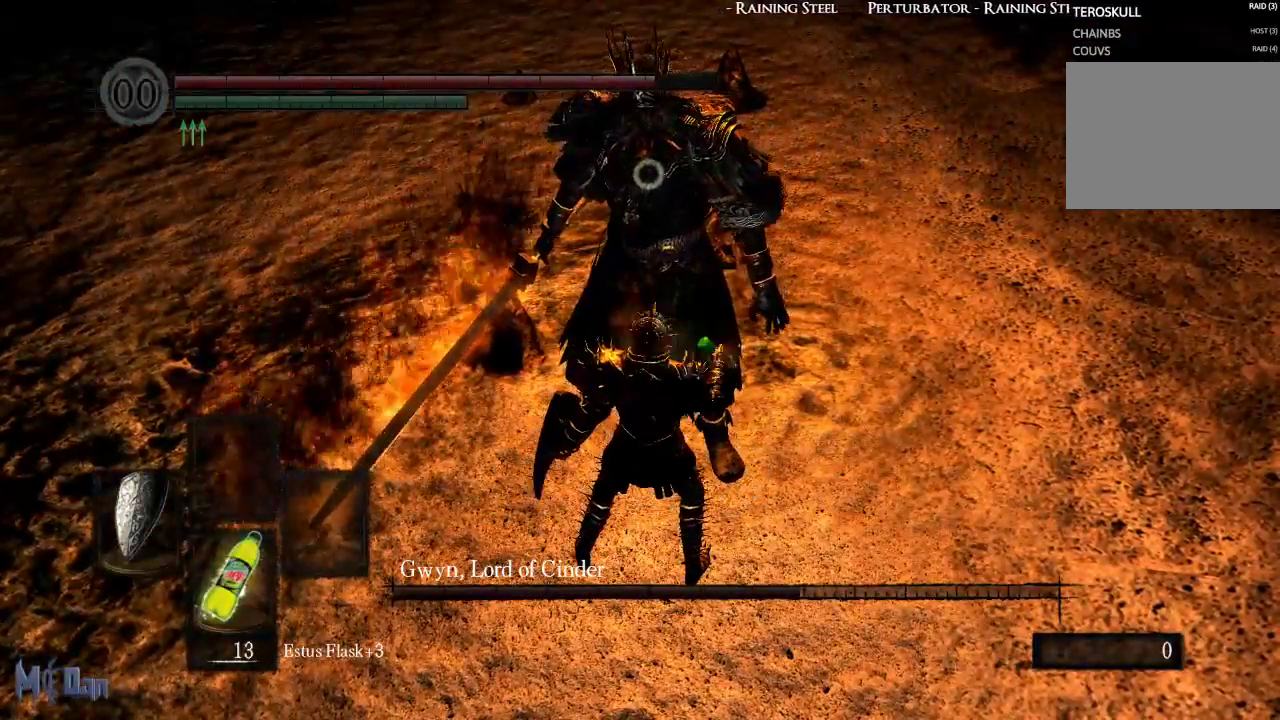
{"buttons": ["L1"], "left_stick": "center", "right_stick": "center", "events": [[50, "L1", "down"]]}
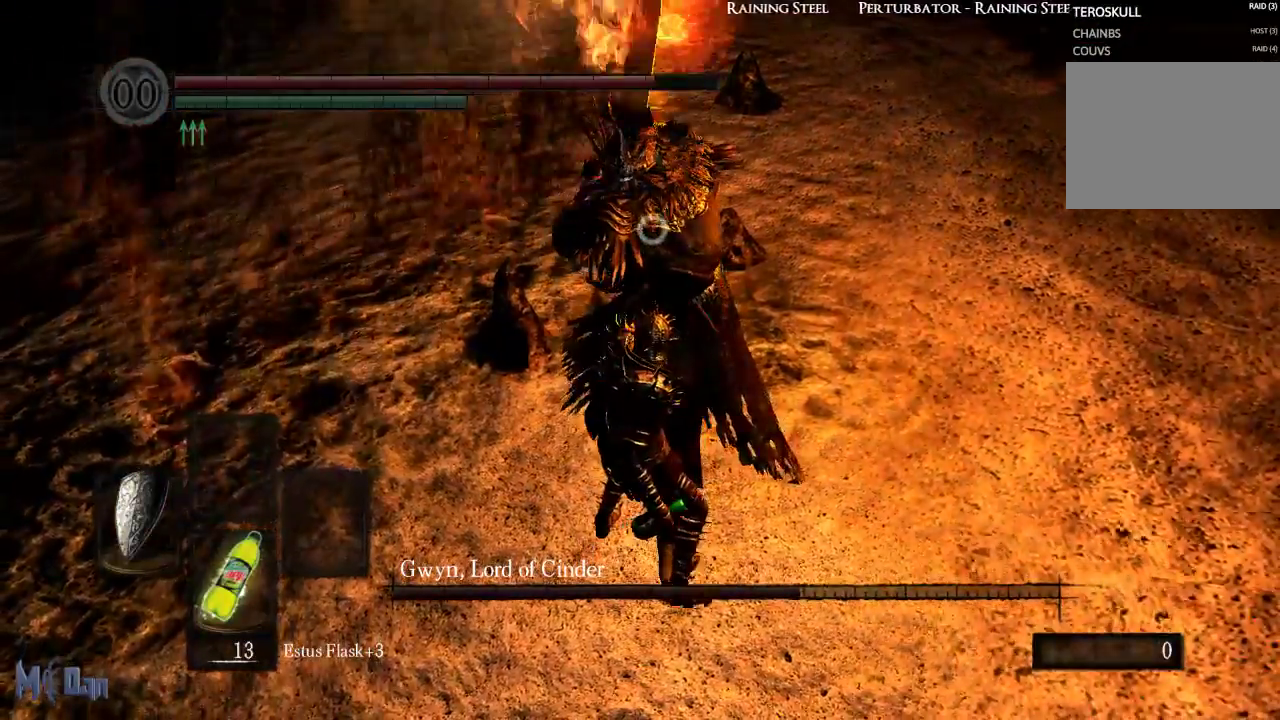
{"buttons": [], "left_stick": "center", "right_stick": "center", "events": [[167, "L2", "down"], [317, "L2", "up"], [500, "L1", "up"]]}
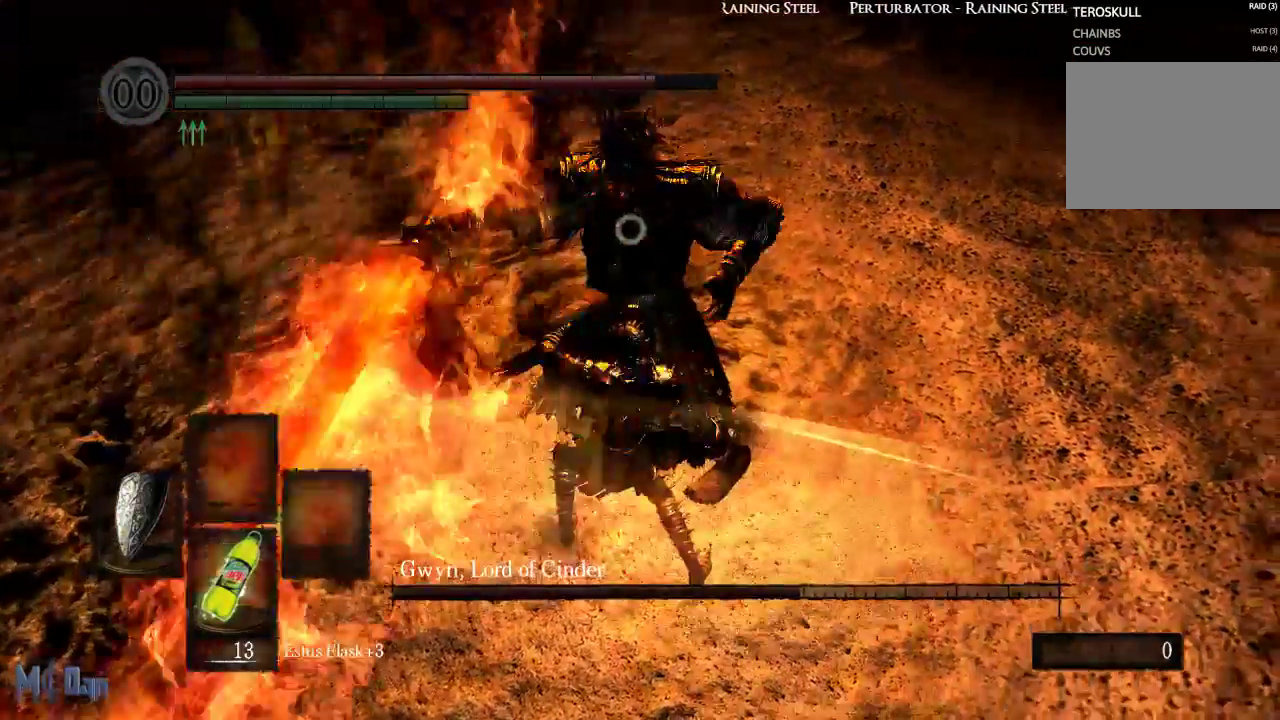
{"buttons": [], "left_stick": "center", "right_stick": "center", "events": []}
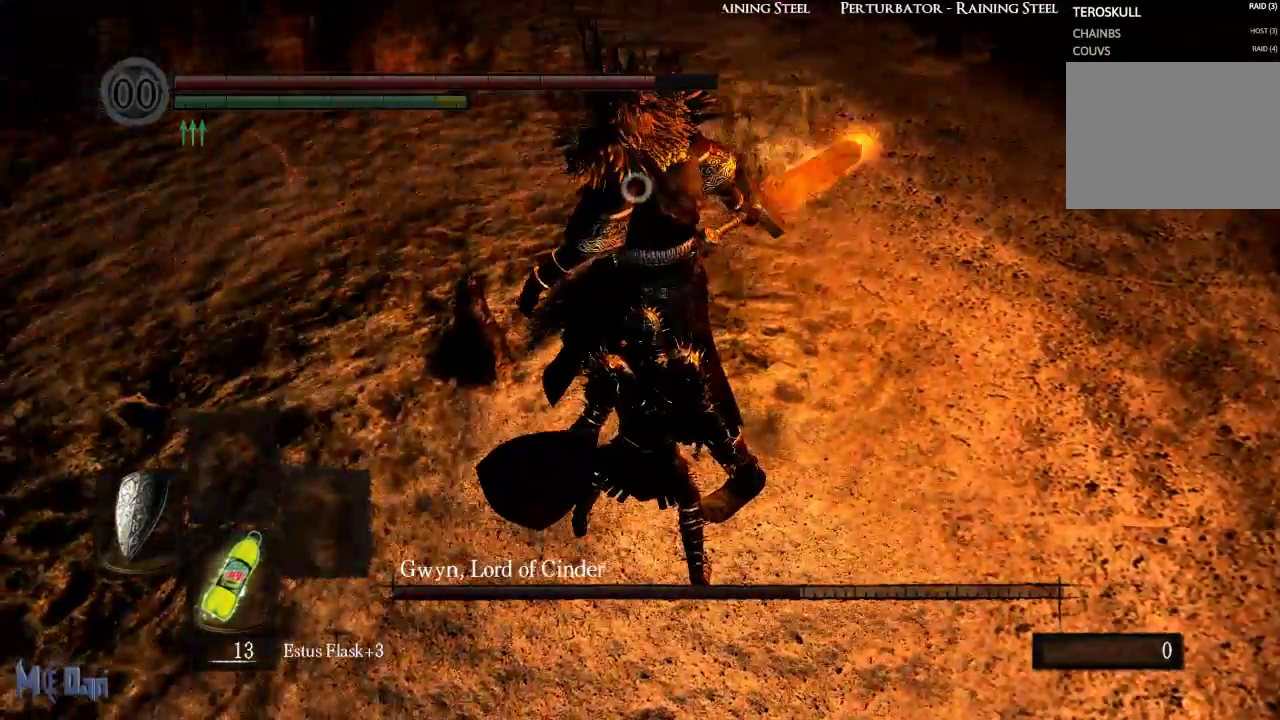
{"buttons": [], "left_stick": "up-right", "right_stick": "center", "events": [[150, "left_stick", "up"], [217, "B", "down"], [333, "left_stick", "up-right"], [350, "B", "up"]]}
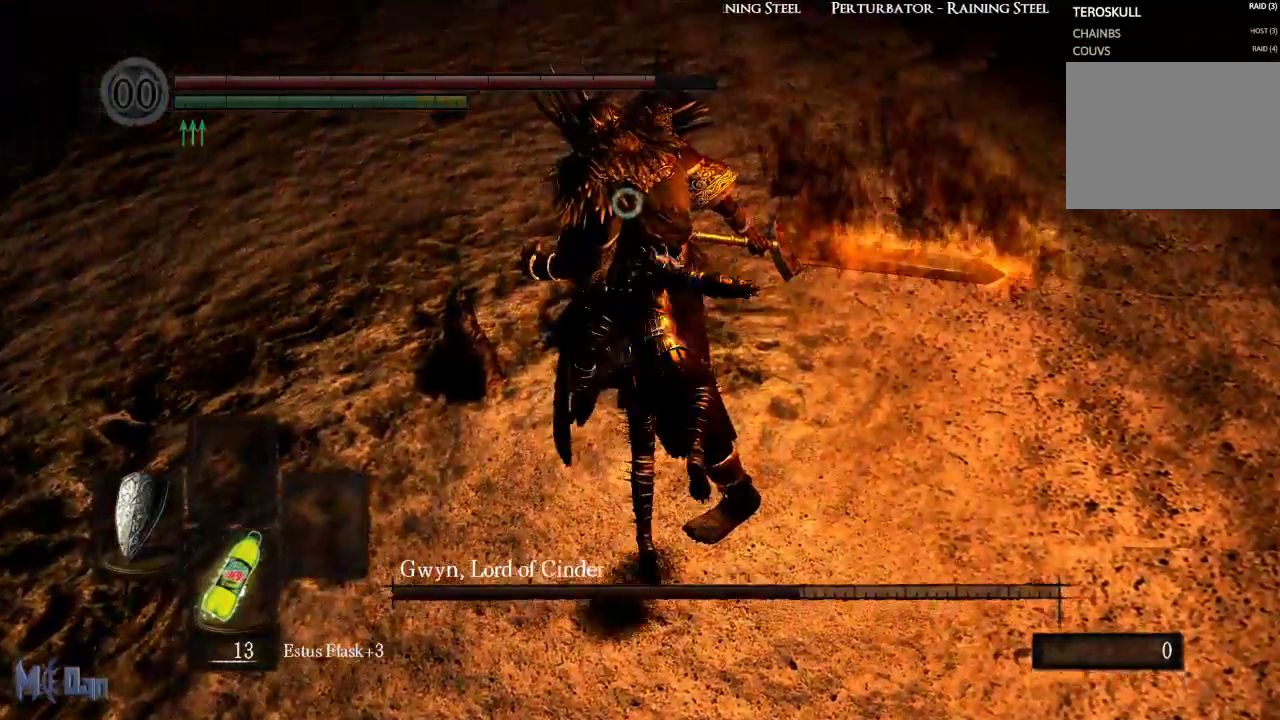
{"buttons": [], "left_stick": "right", "right_stick": "center", "events": [[33, "left_stick", "center"], [283, "left_stick", "right"]]}
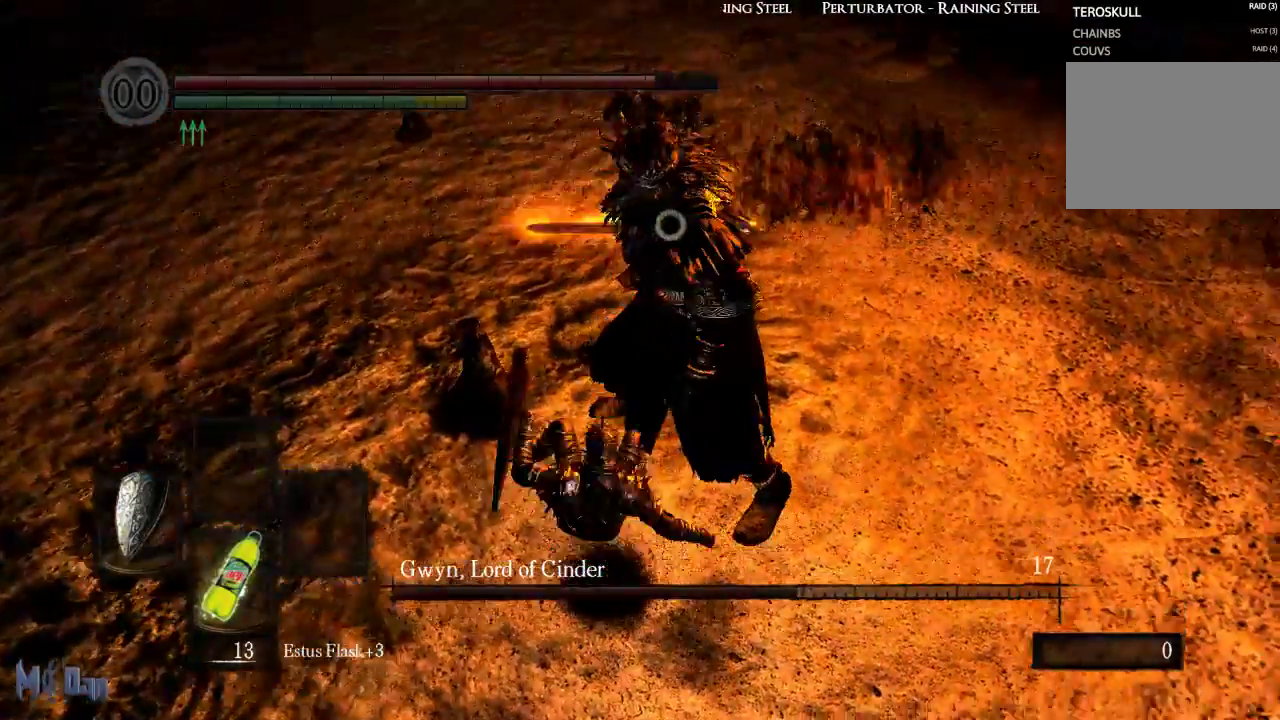
{"buttons": [], "left_stick": "up-right", "right_stick": "center", "events": [[433, "left_stick", "up-right"]]}
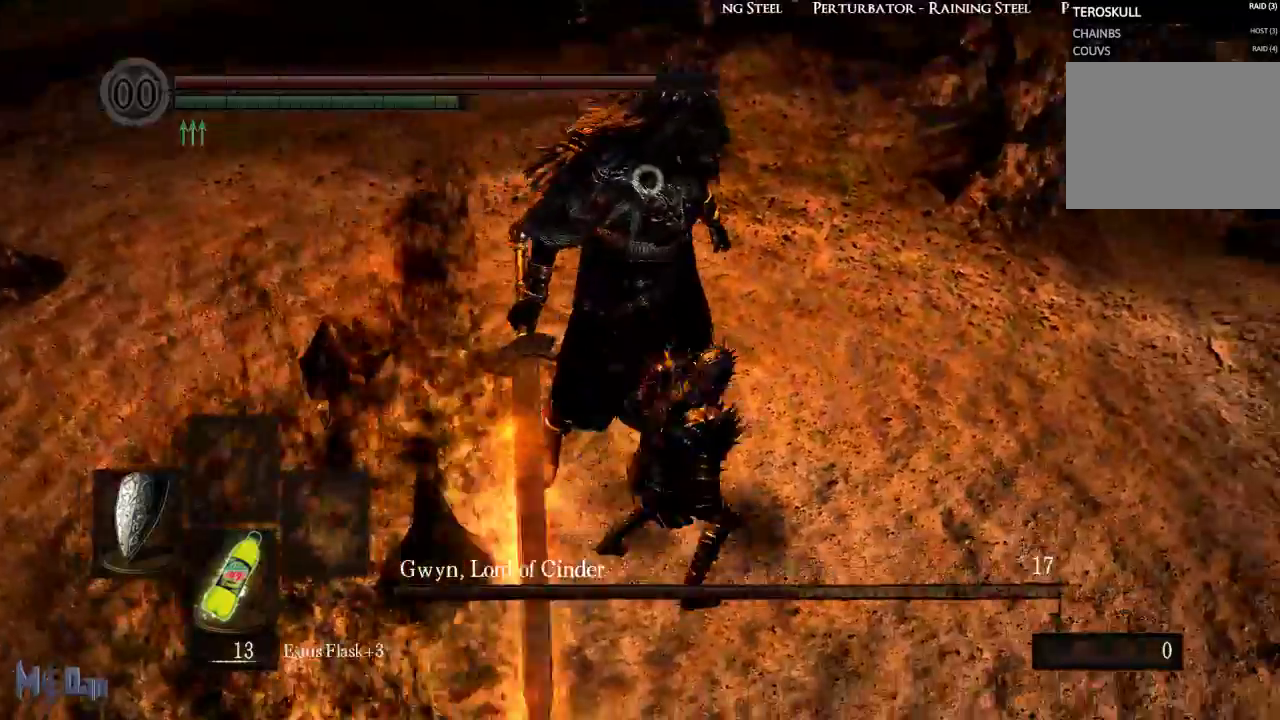
{"buttons": [], "left_stick": "center", "right_stick": "center", "events": [[100, "left_stick", "up"], [267, "left_stick", "center"]]}
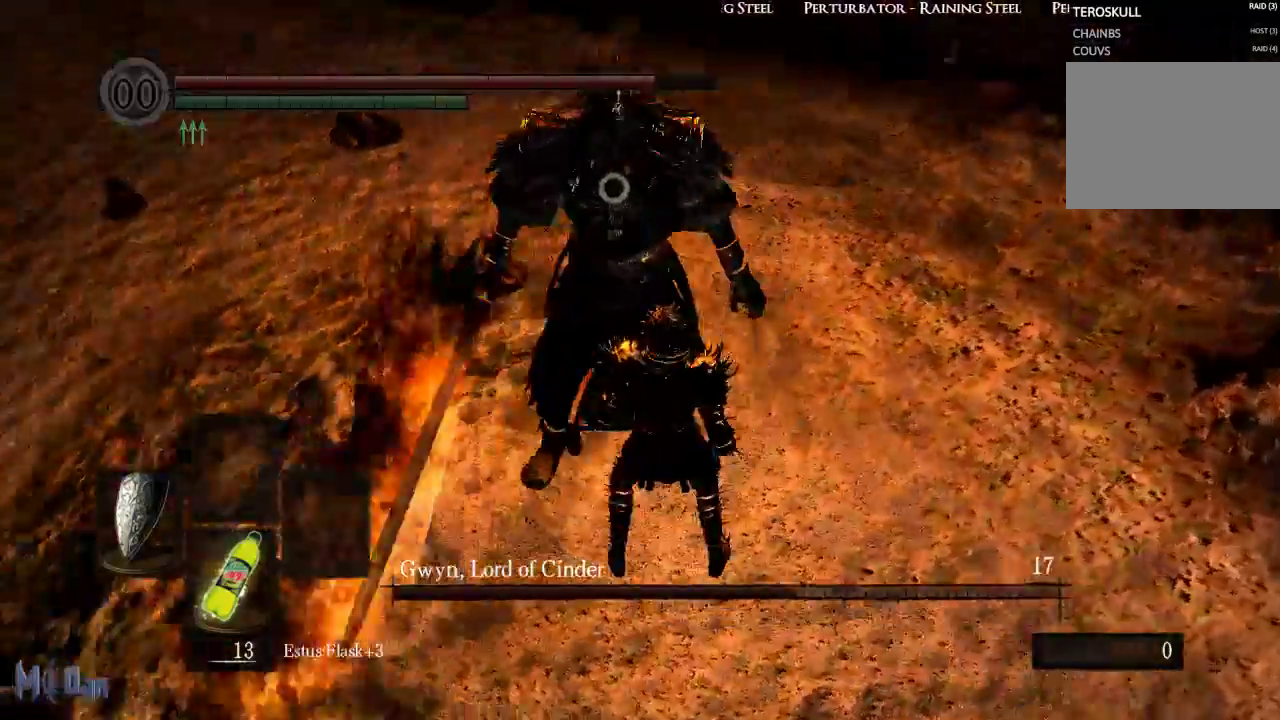
{"buttons": ["L1"], "left_stick": "center", "right_stick": "center", "events": [[200, "L1", "down"]]}
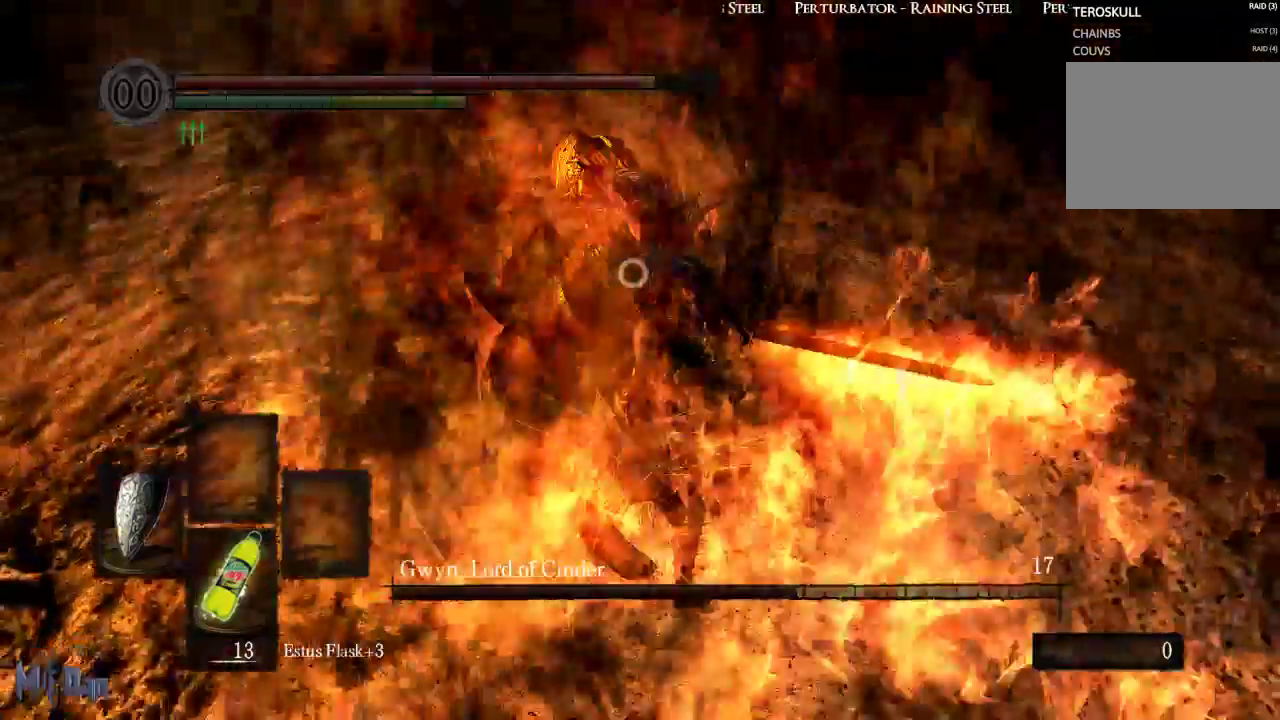
{"buttons": ["L1"], "left_stick": "center", "right_stick": "center", "events": []}